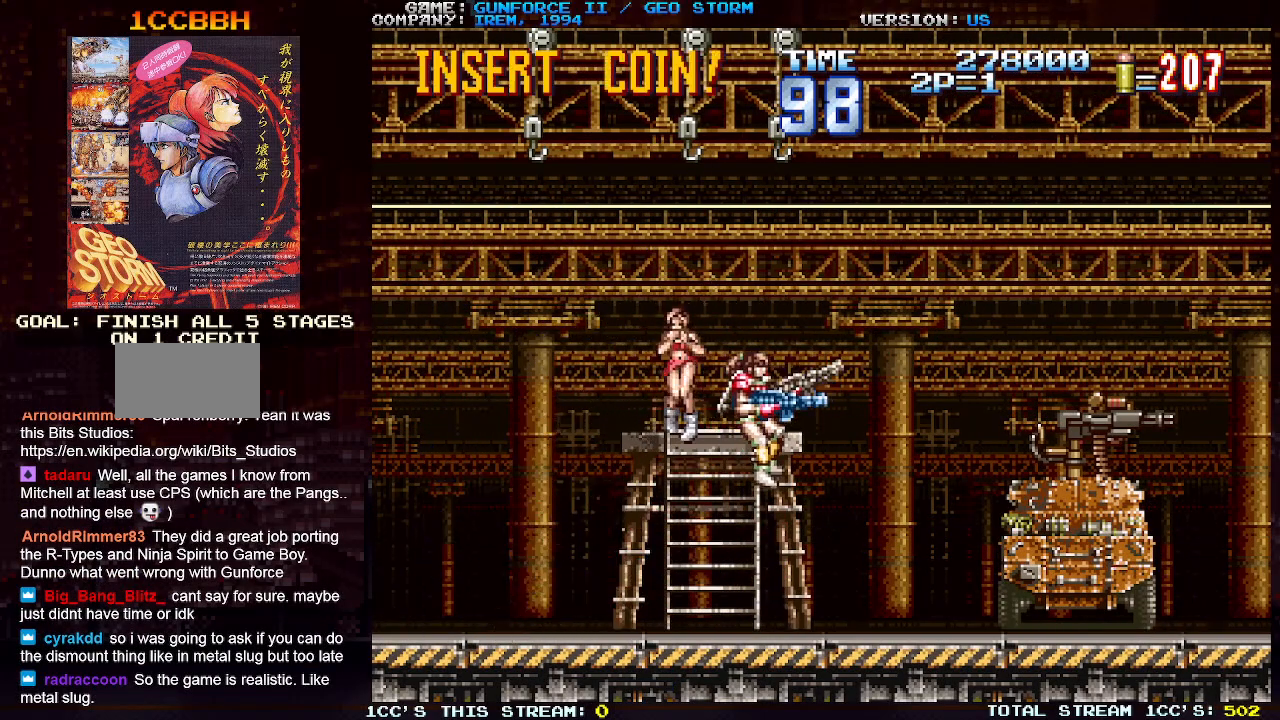
Gameplay with a controller (arcade stick); each line is a JSON object with the inputs held at the frame after it. "events" lists button and stick changes between this image and that frame as [ms after this image, input, new state], when the widget could be followed in between. Not read: L3 R3.
{"buttons": [], "left_stick": "center", "events": [[17, "left_stick", "center"], [100, "left_stick", "left"], [417, "left_stick", "center"]]}
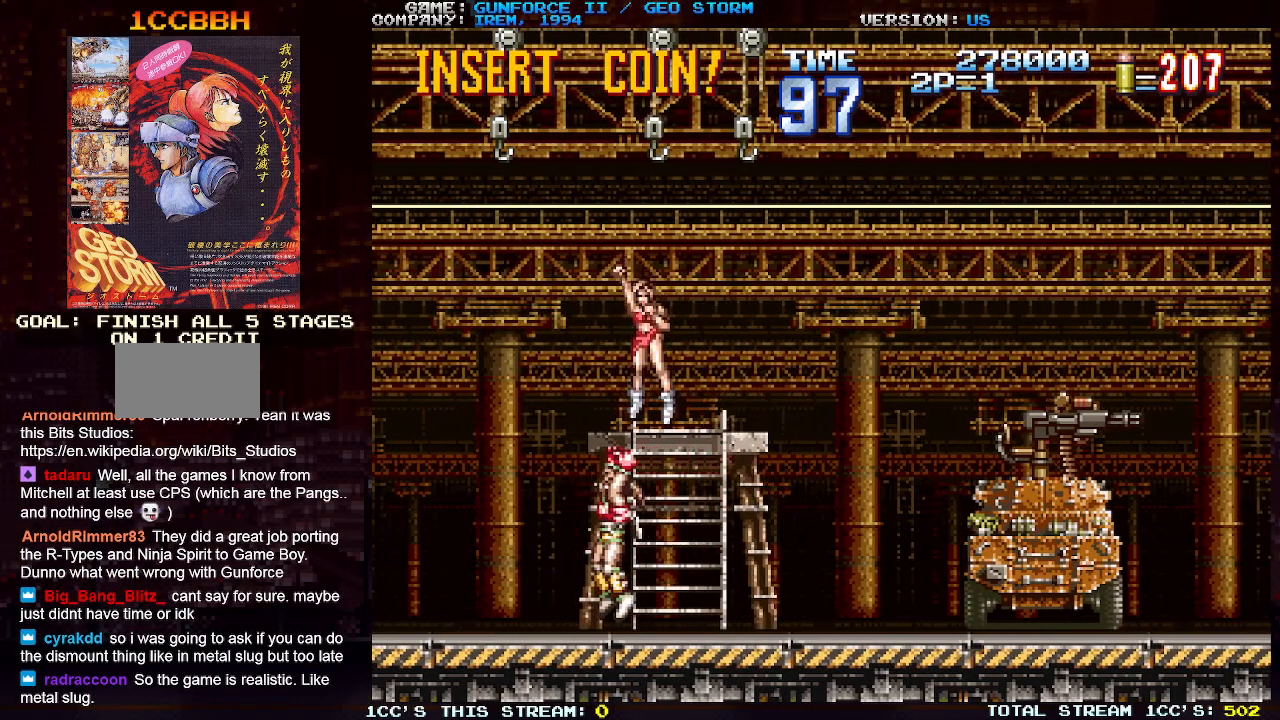
{"buttons": [], "left_stick": "center", "events": [[33, "left_stick", "right"], [450, "left_stick", "center"]]}
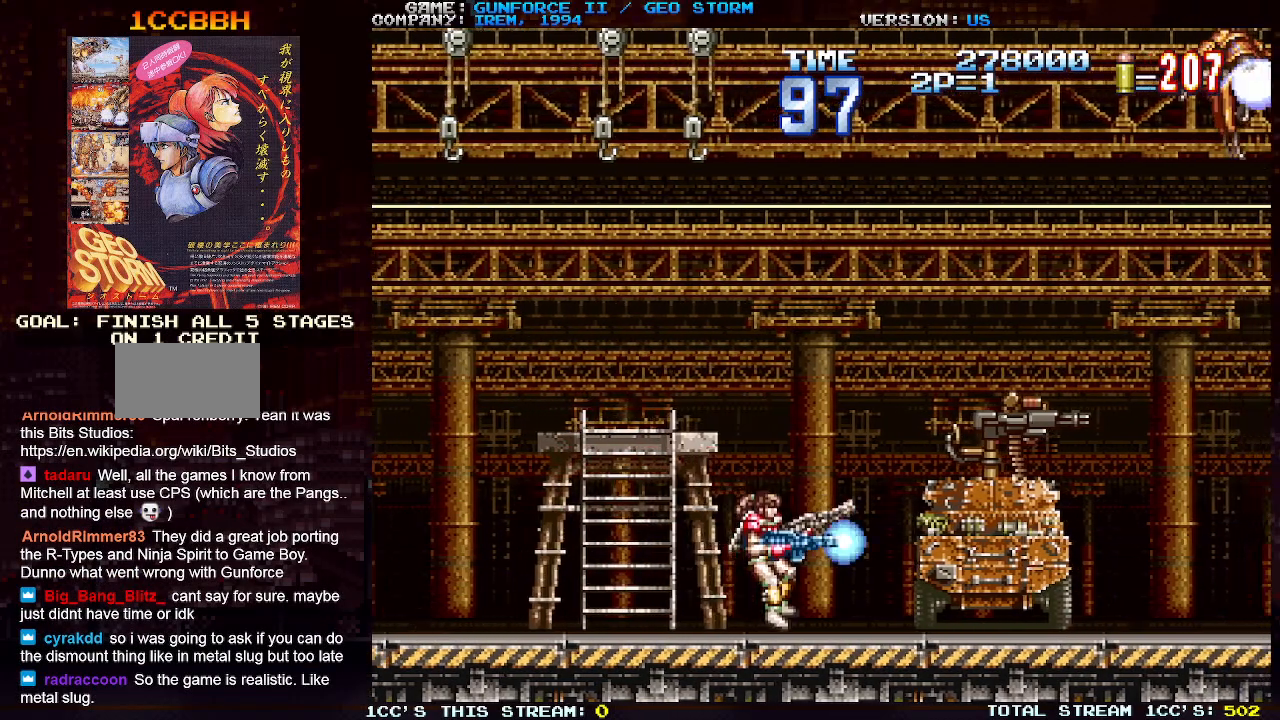
{"buttons": ["SQUARE"], "left_stick": "right", "events": [[33, "left_stick", "right"], [83, "SQUARE", "down"], [150, "SQUARE", "up"], [200, "left_stick", "center"], [233, "SQUARE", "down"], [317, "left_stick", "up"], [483, "left_stick", "right"]]}
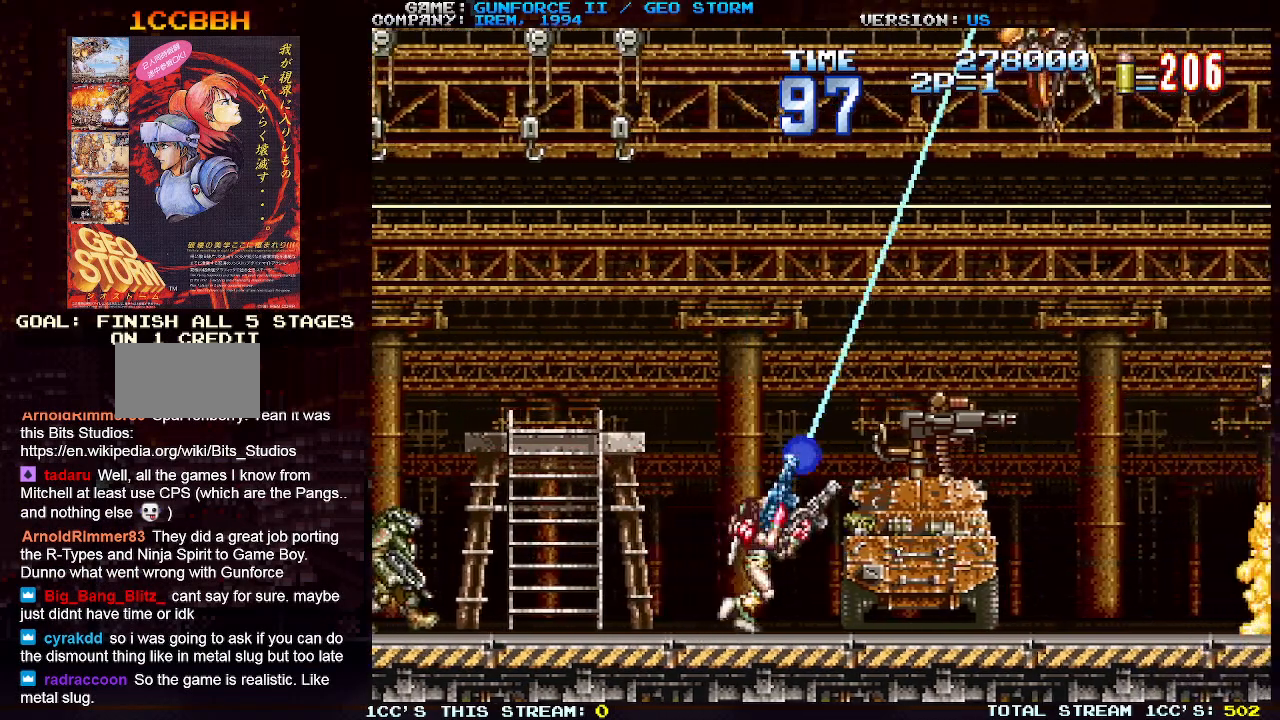
{"buttons": ["SQUARE"], "left_stick": "left", "events": [[100, "left_stick", "center"], [200, "left_stick", "left"]]}
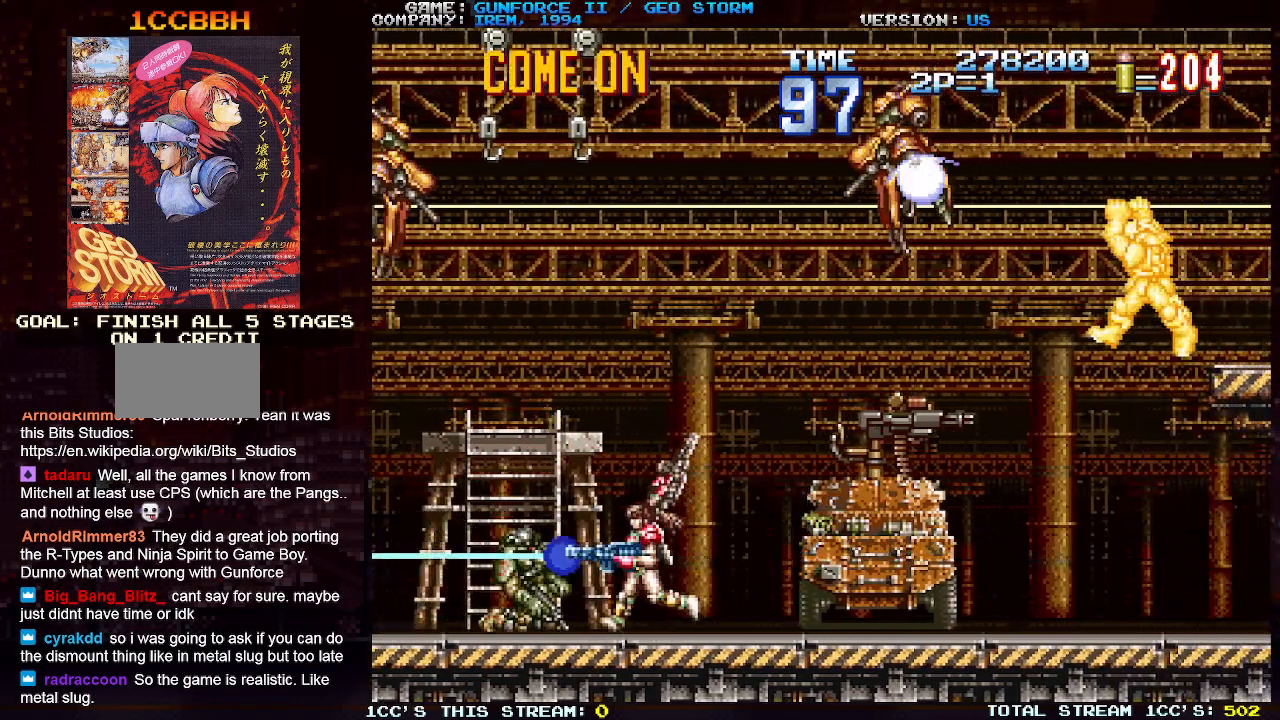
{"buttons": ["SQUARE"], "left_stick": "up-left", "events": [[50, "left_stick", "up"], [100, "left_stick", "right"], [300, "left_stick", "up-right"], [433, "left_stick", "up-left"]]}
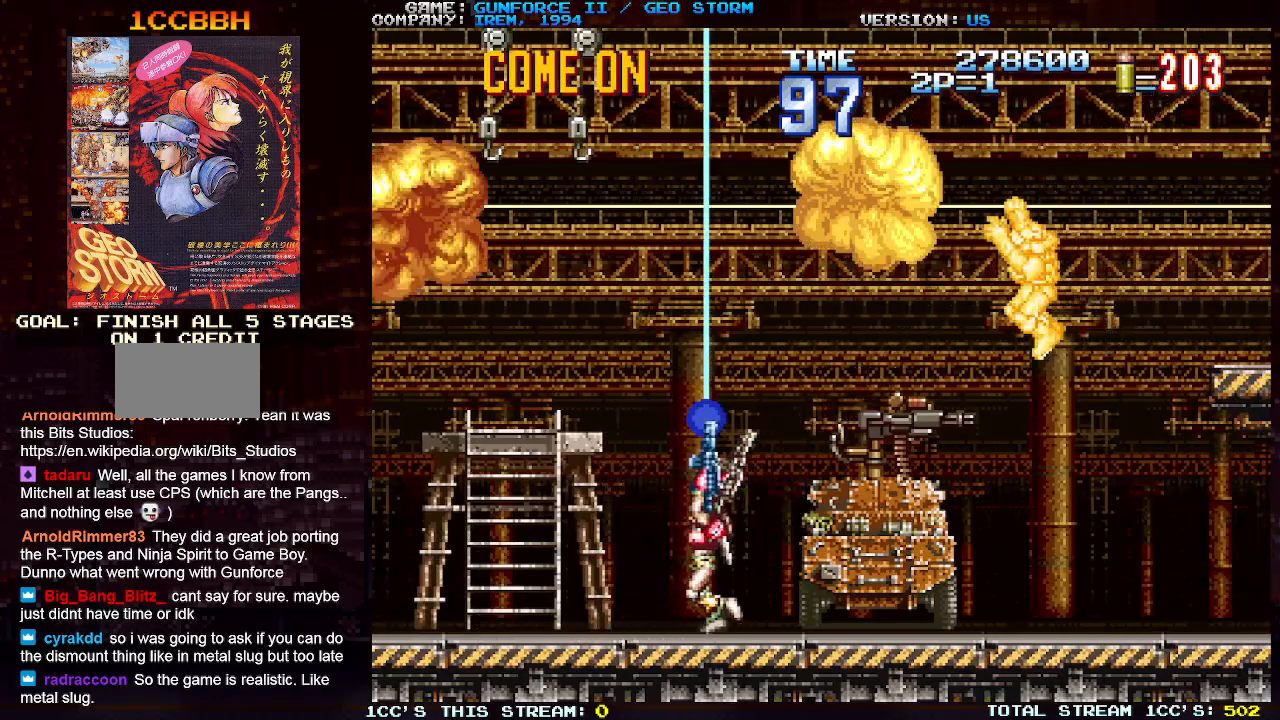
{"buttons": ["SQUARE"], "left_stick": "right", "events": [[117, "left_stick", "up-right"], [183, "left_stick", "right"], [333, "left_stick", "up-left"], [500, "left_stick", "right"]]}
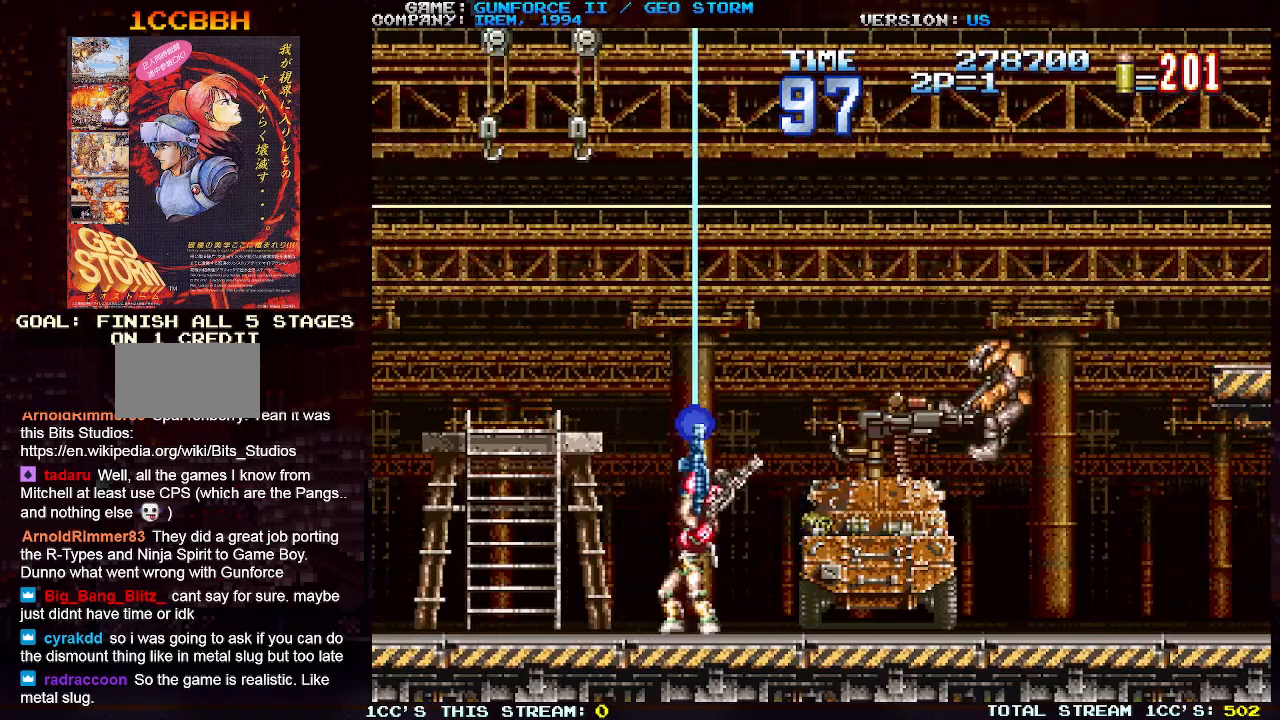
{"buttons": ["SQUARE"], "left_stick": "up-right", "events": [[450, "left_stick", "up-right"]]}
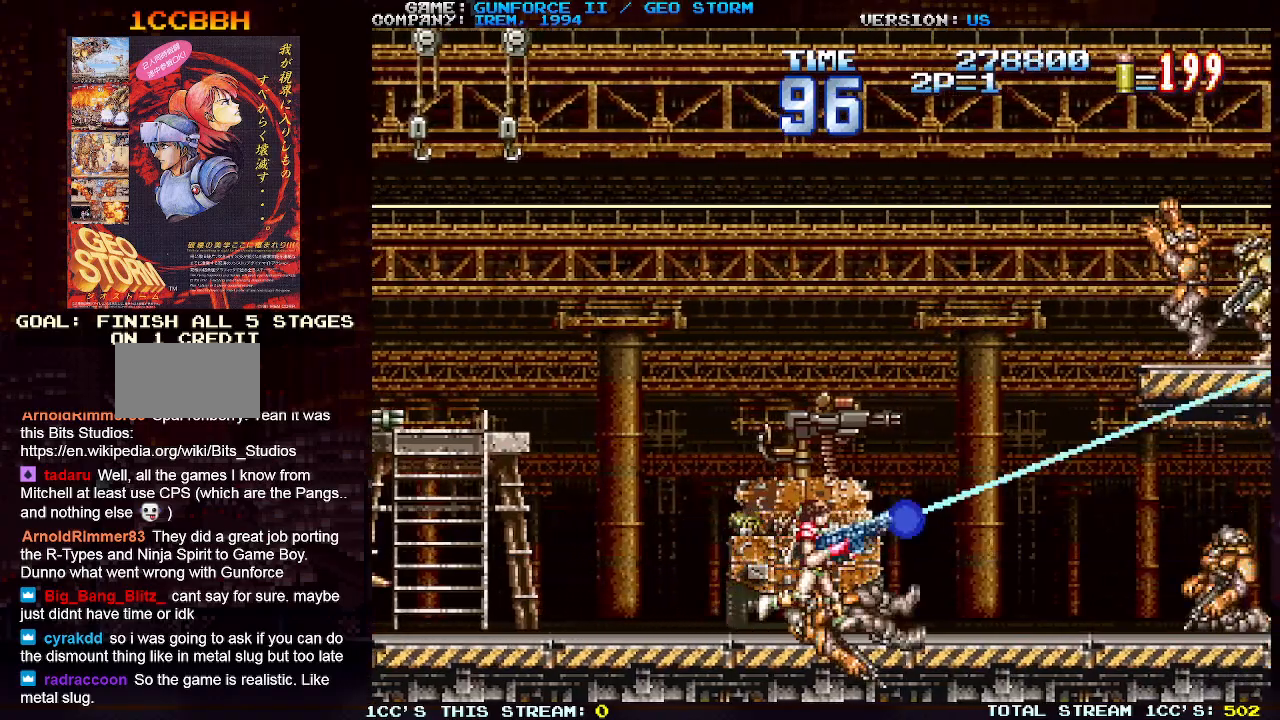
{"buttons": ["SQUARE"], "left_stick": "left", "events": [[200, "left_stick", "left"]]}
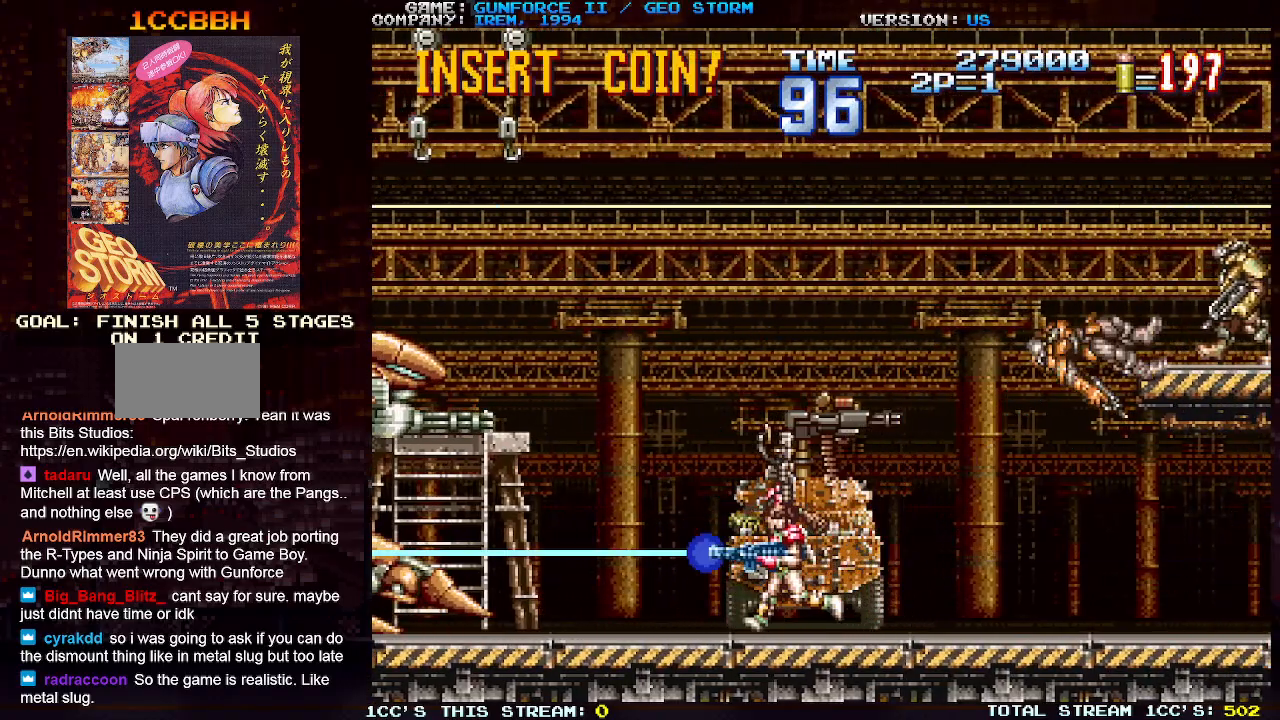
{"buttons": ["SQUARE"], "left_stick": "up-left", "events": [[200, "left_stick", "up-left"]]}
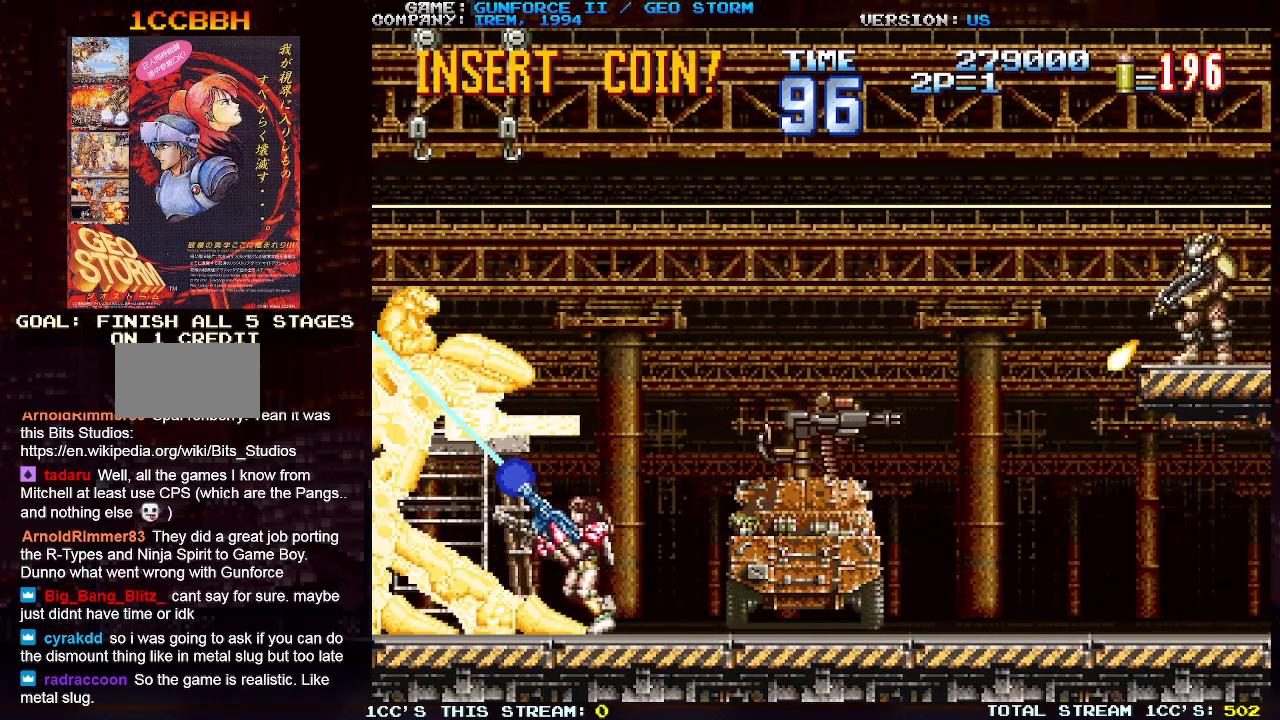
{"buttons": ["SQUARE"], "left_stick": "up", "events": [[217, "left_stick", "up"]]}
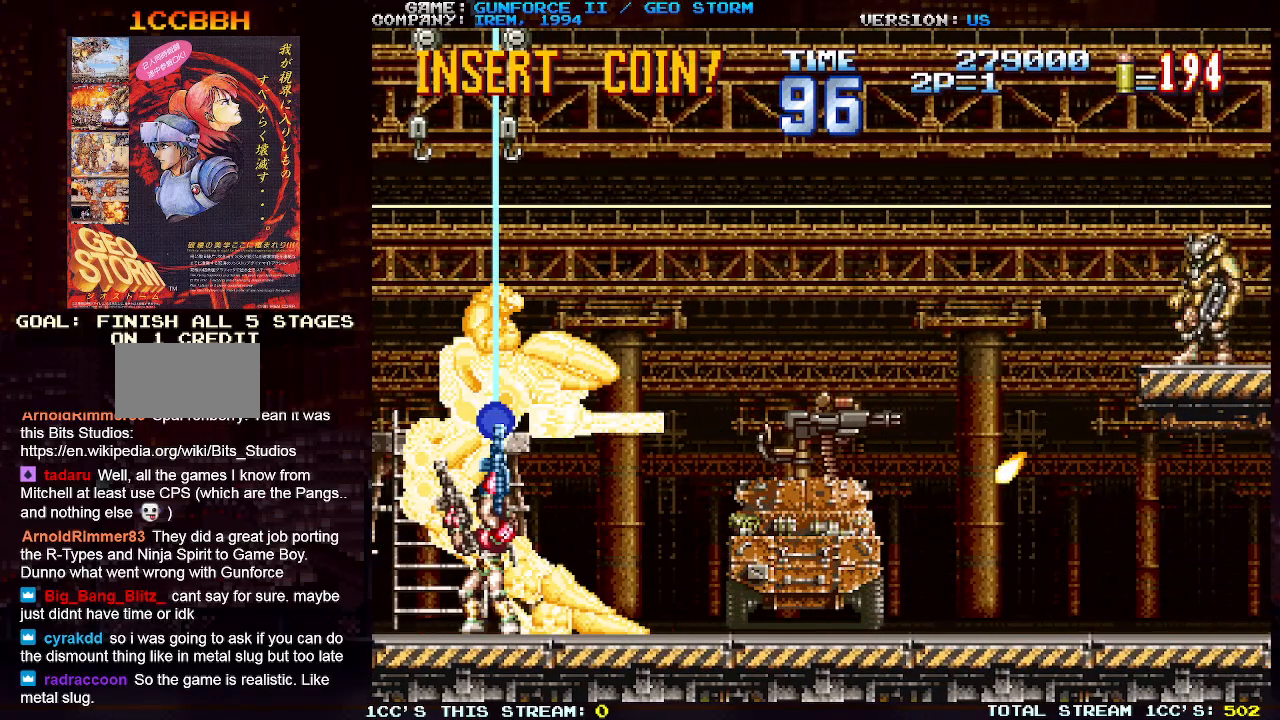
{"buttons": ["SQUARE"], "left_stick": "center", "events": [[33, "left_stick", "center"]]}
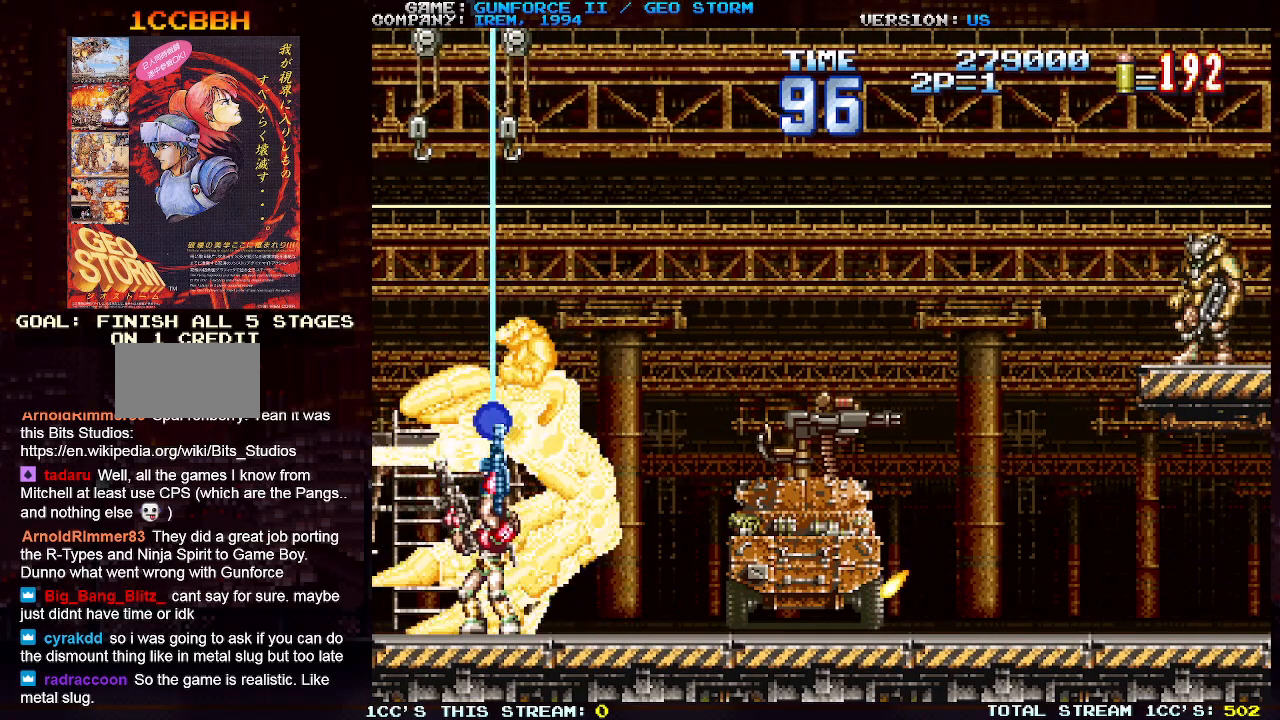
{"buttons": ["SQUARE"], "left_stick": "right", "events": [[483, "left_stick", "right"]]}
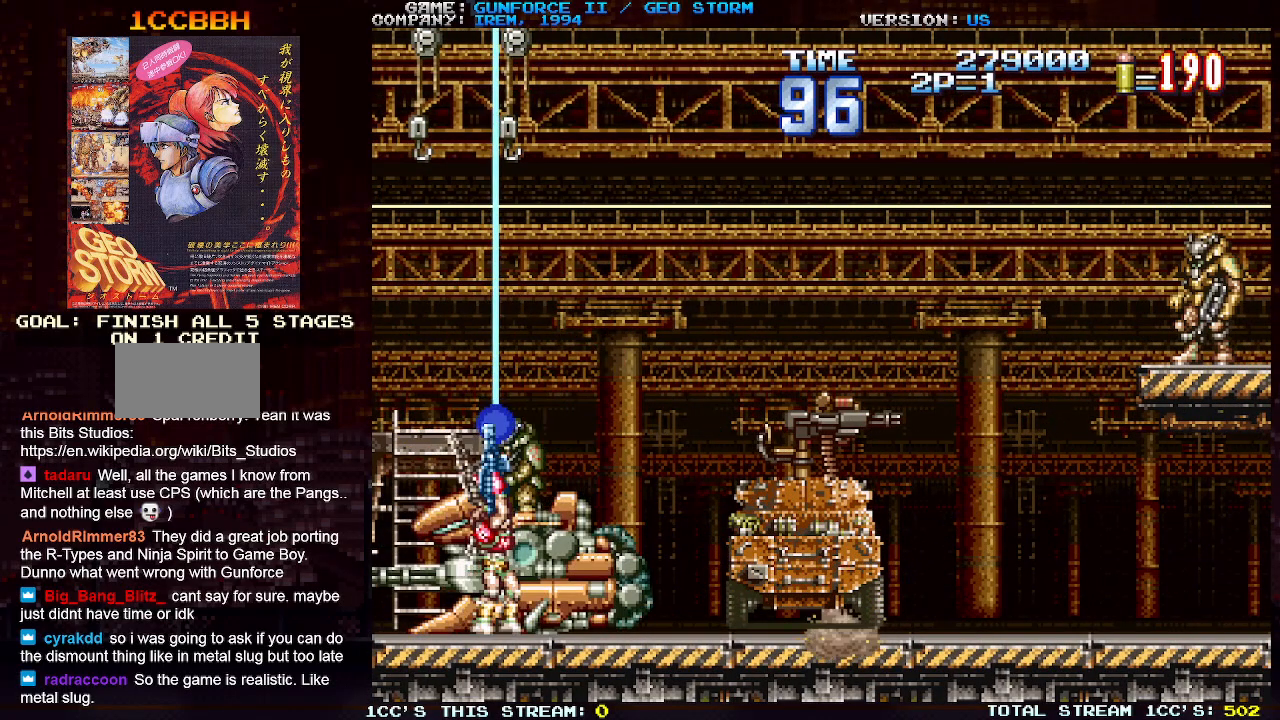
{"buttons": ["SQUARE"], "left_stick": "center", "events": [[50, "left_stick", "center"]]}
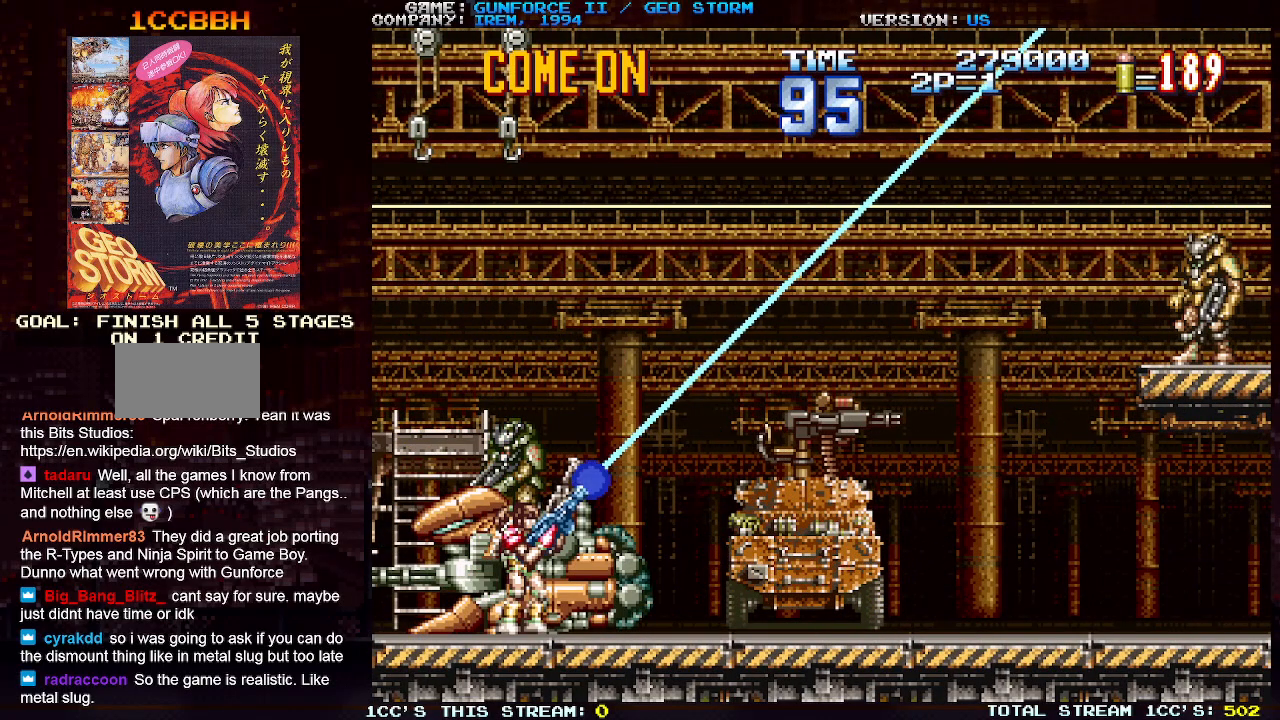
{"buttons": ["SQUARE"], "left_stick": "up", "events": [[50, "left_stick", "right"], [133, "left_stick", "center"], [233, "left_stick", "right"], [467, "left_stick", "up"]]}
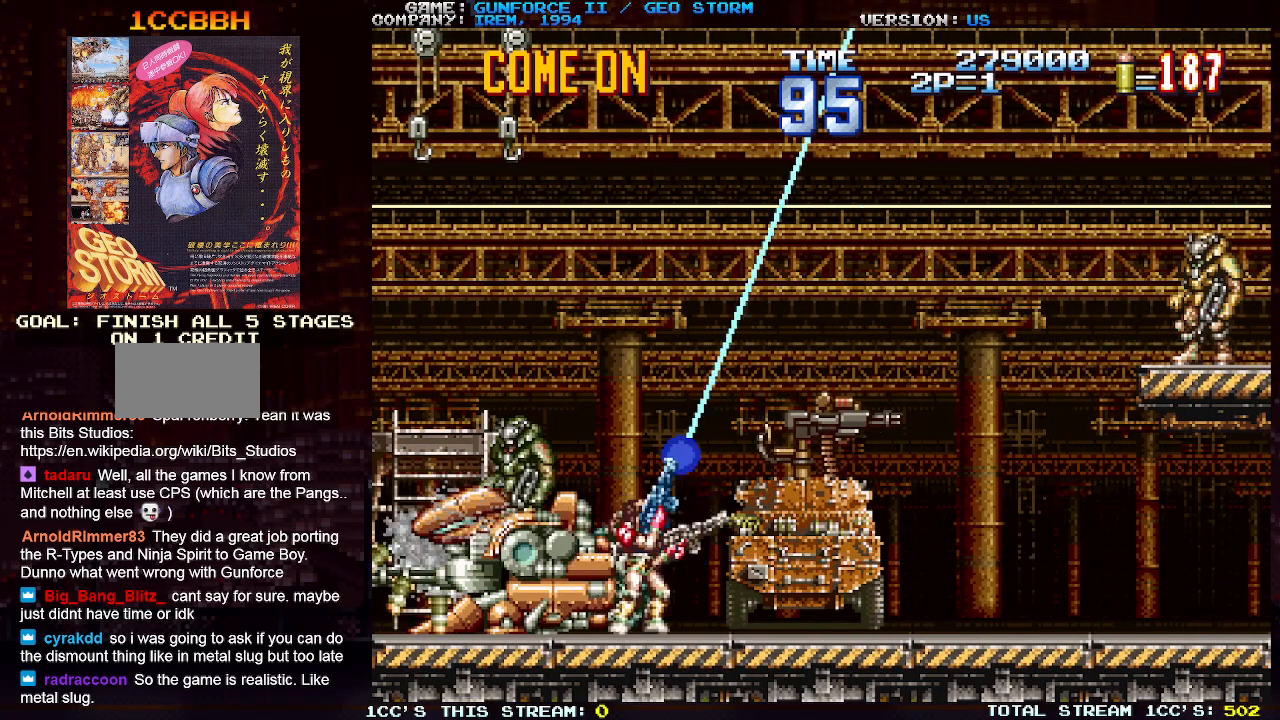
{"buttons": ["SQUARE"], "left_stick": "center", "events": [[50, "left_stick", "left"], [150, "left_stick", "center"]]}
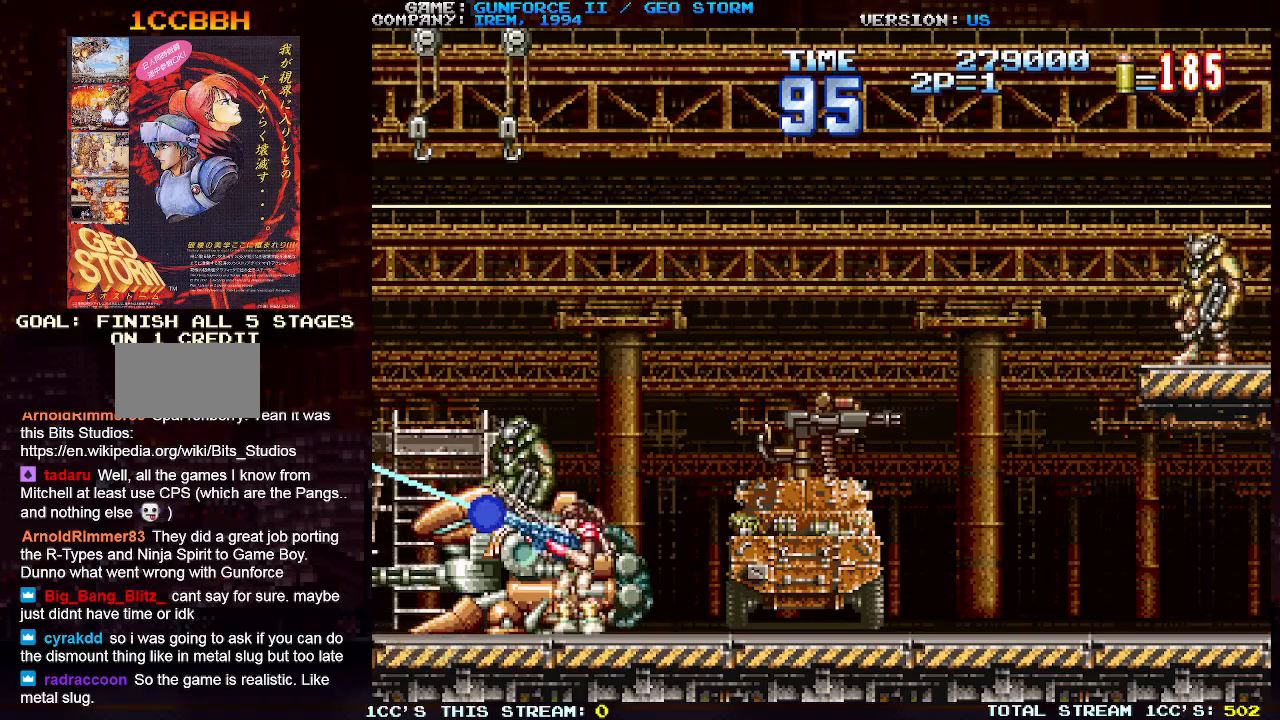
{"buttons": ["SQUARE"], "left_stick": "center", "events": []}
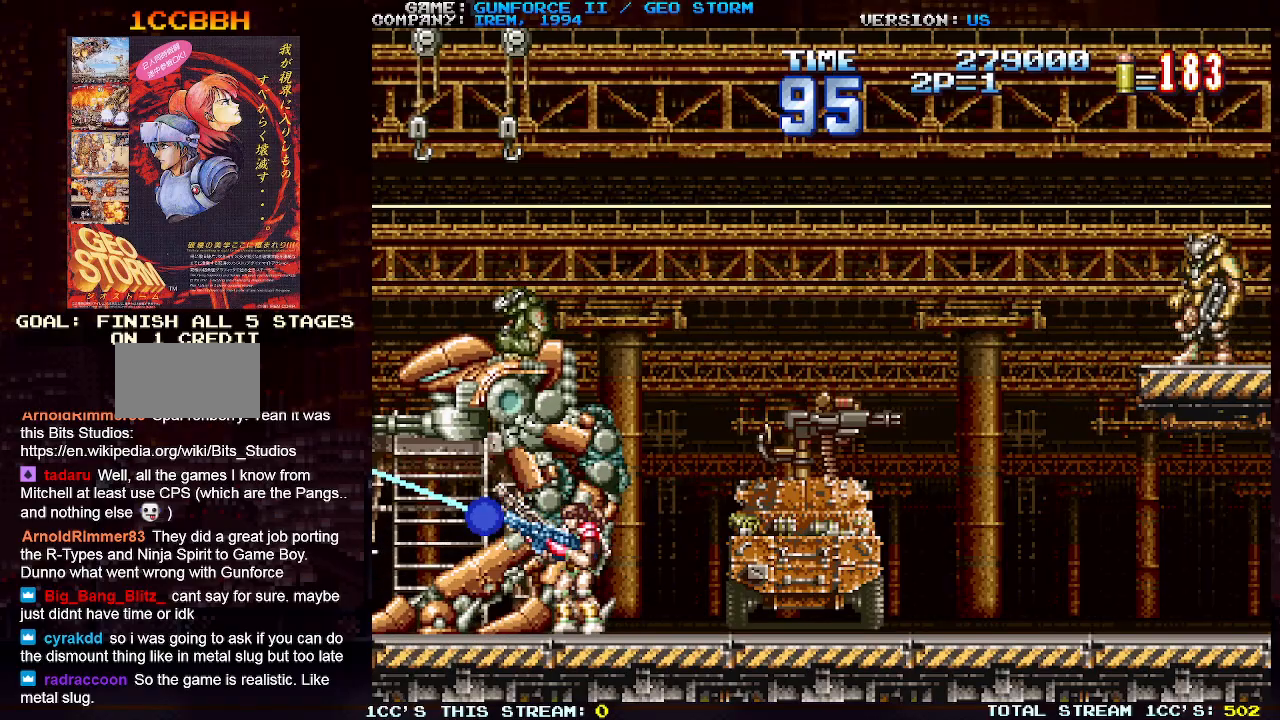
{"buttons": ["SQUARE"], "left_stick": "up", "events": [[17, "left_stick", "up"], [233, "left_stick", "right"], [300, "left_stick", "up"], [383, "left_stick", "right"], [450, "left_stick", "up"]]}
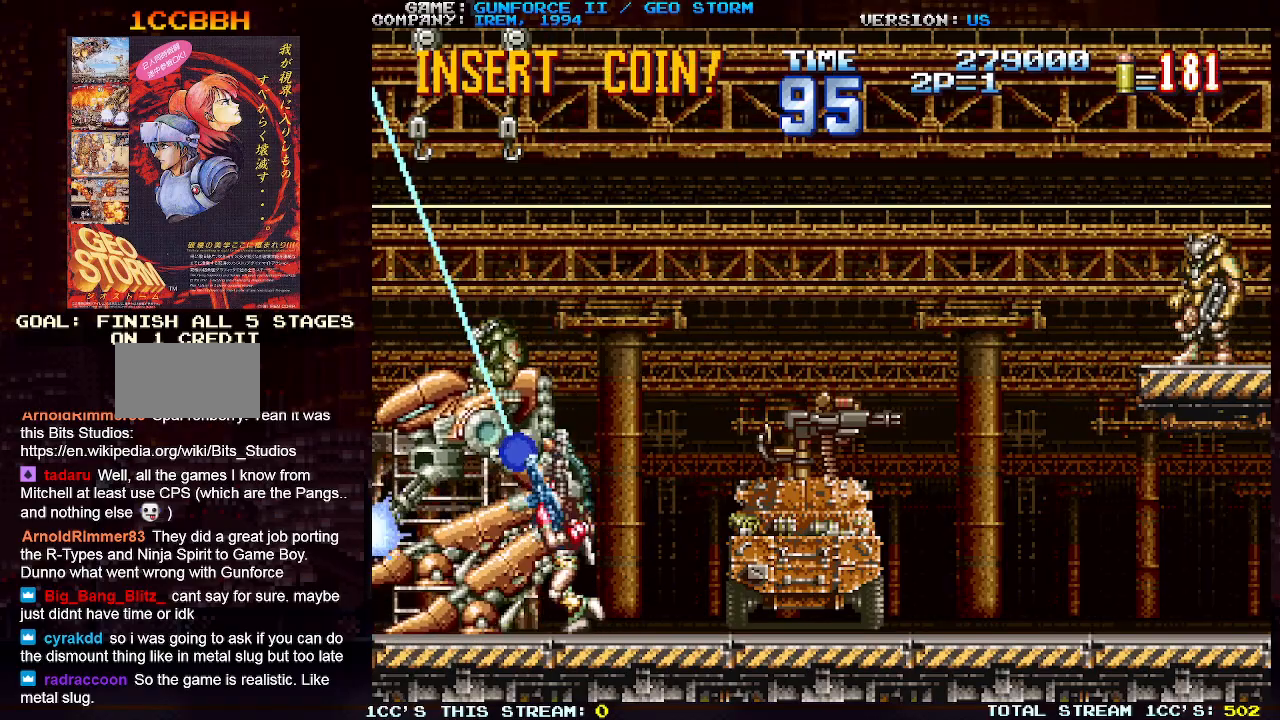
{"buttons": ["SQUARE"], "left_stick": "center", "events": [[150, "left_stick", "center"]]}
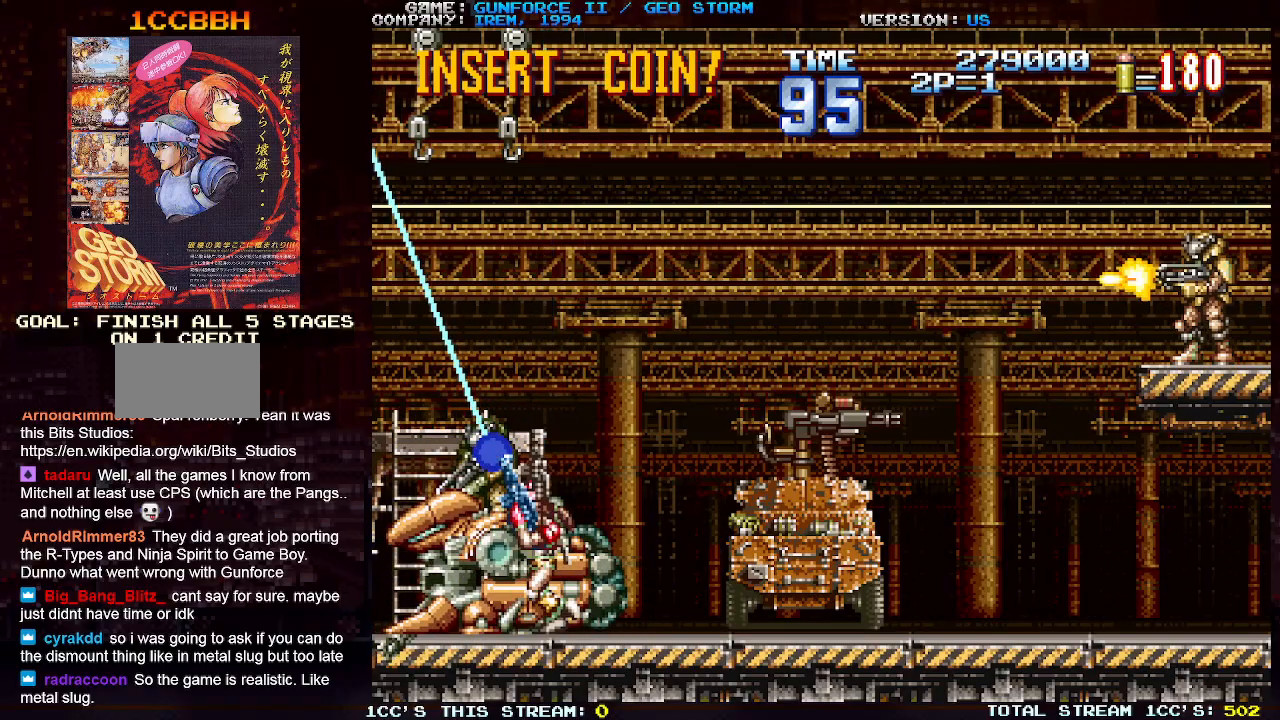
{"buttons": ["SQUARE"], "left_stick": "right", "events": [[417, "left_stick", "right"]]}
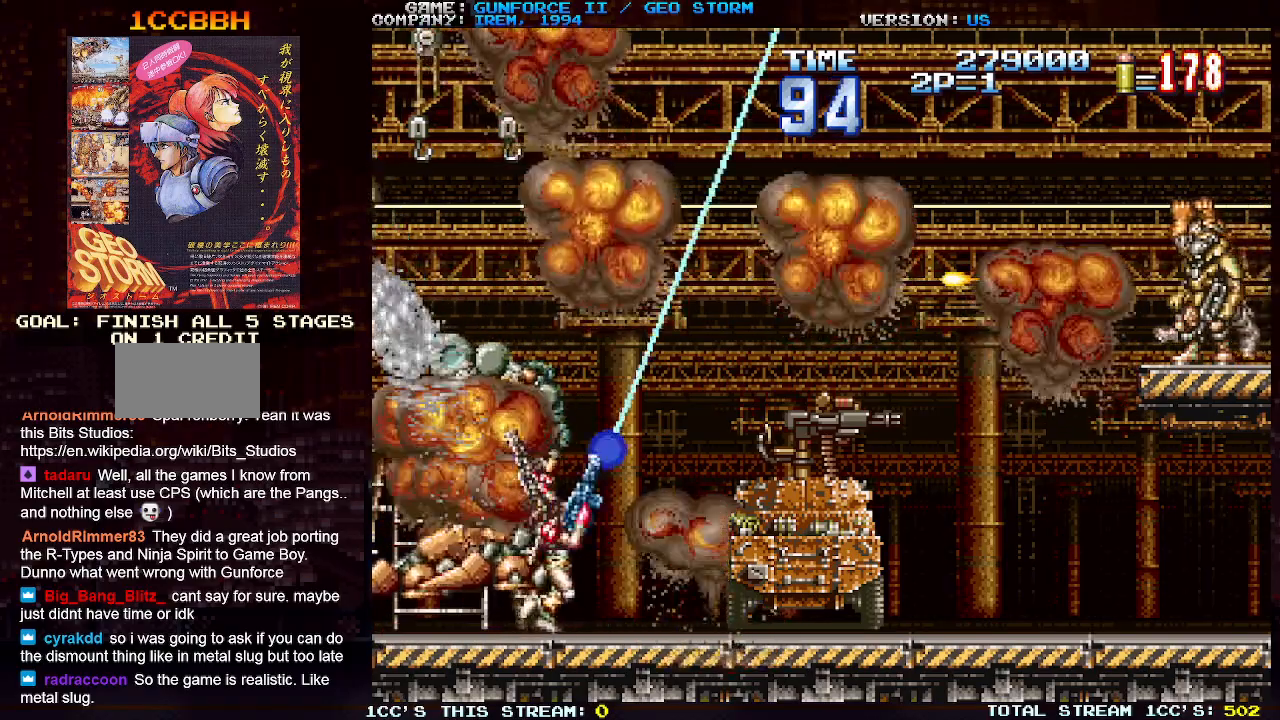
{"buttons": ["SQUARE"], "left_stick": "right", "events": [[267, "left_stick", "up-right"], [417, "left_stick", "right"]]}
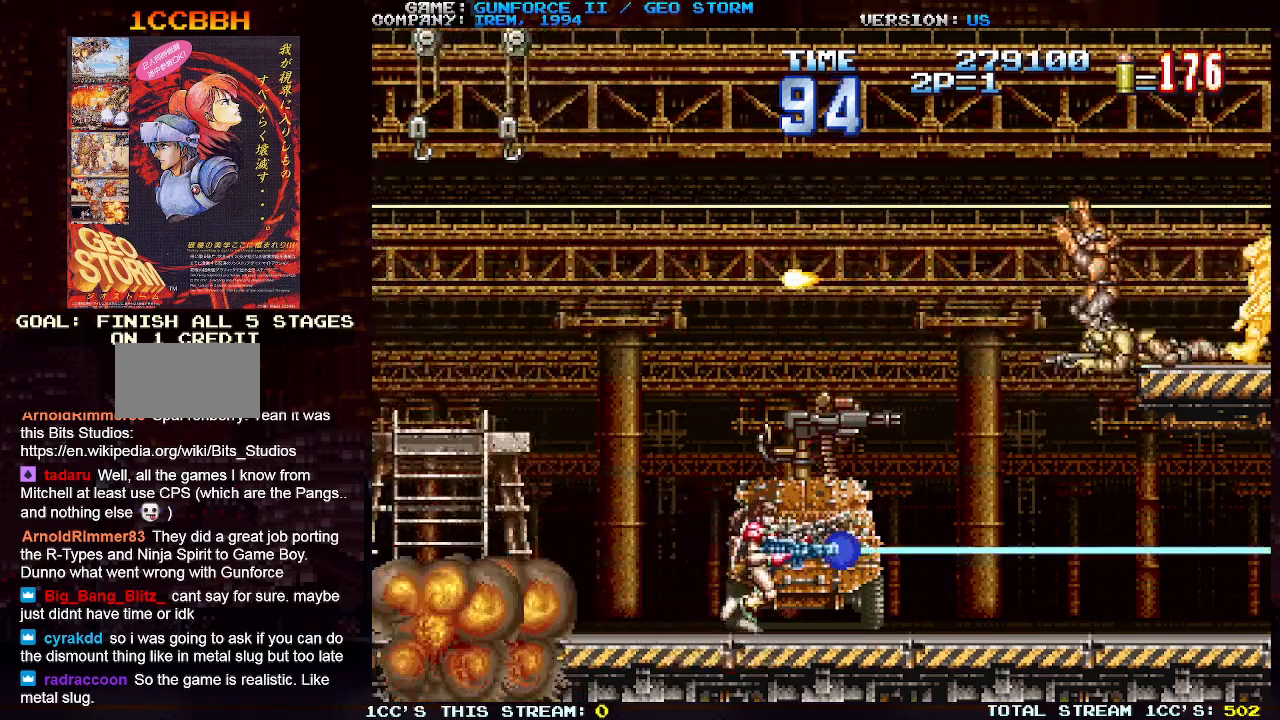
{"buttons": ["SQUARE"], "left_stick": "up", "events": [[83, "left_stick", "up-right"], [267, "left_stick", "right"], [417, "left_stick", "up"]]}
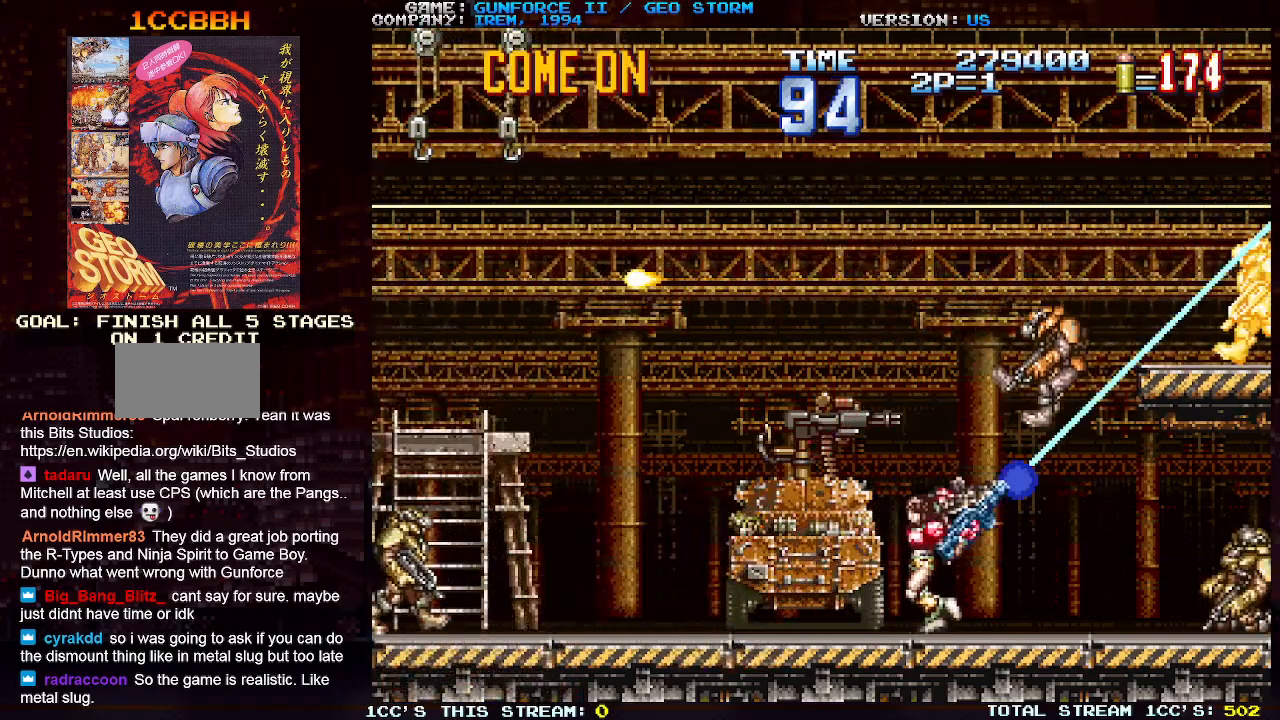
{"buttons": ["SQUARE"], "left_stick": "left", "events": [[133, "left_stick", "left"]]}
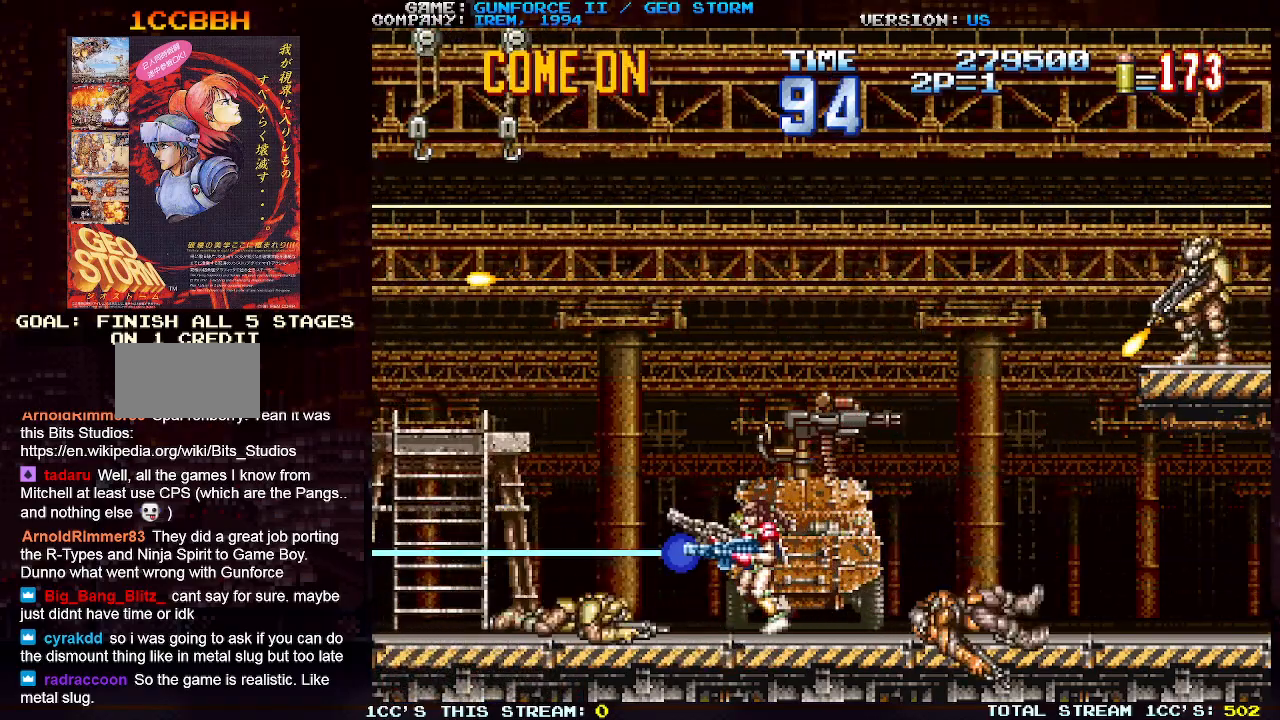
{"buttons": ["SQUARE"], "left_stick": "up", "events": [[183, "left_stick", "up-right"], [317, "left_stick", "right"], [467, "left_stick", "up"]]}
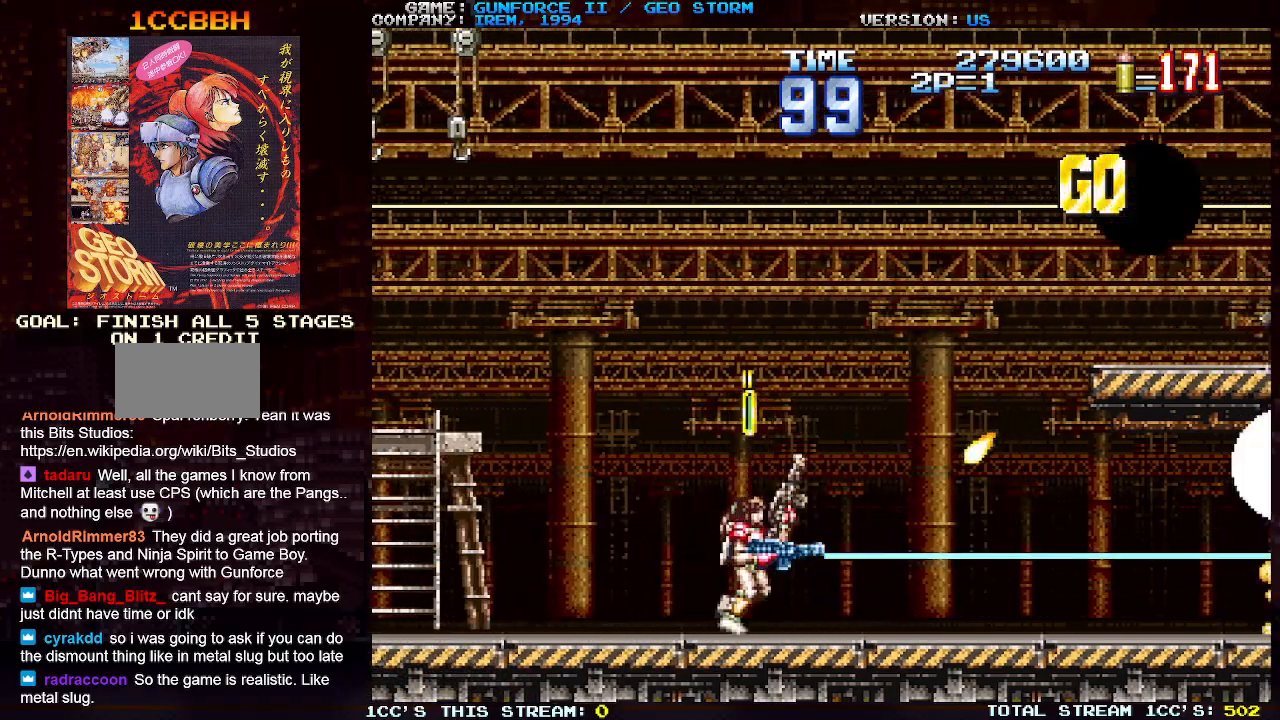
{"buttons": [], "left_stick": "left", "events": [[67, "left_stick", "left"], [350, "SQUARE", "up"]]}
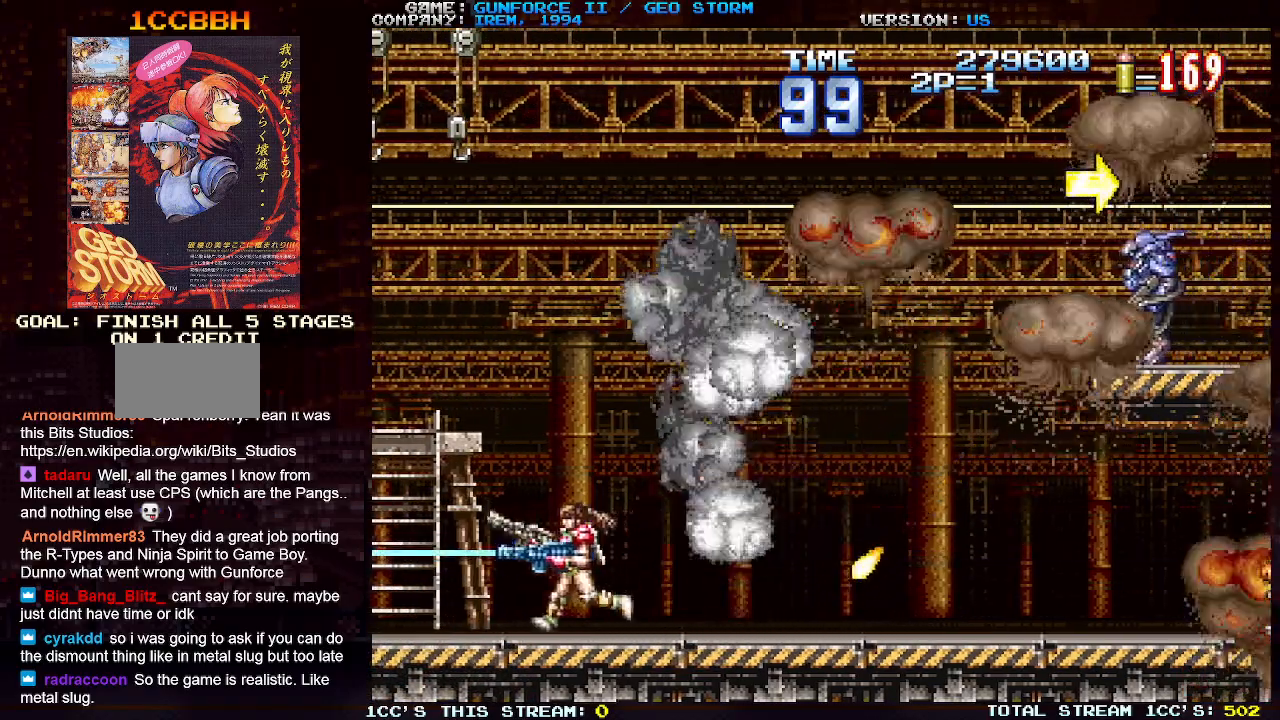
{"buttons": ["SQUARE"], "left_stick": "right", "events": [[133, "left_stick", "center"], [233, "left_stick", "up"], [250, "SQUARE", "down"], [283, "left_stick", "up-right"], [433, "left_stick", "right"]]}
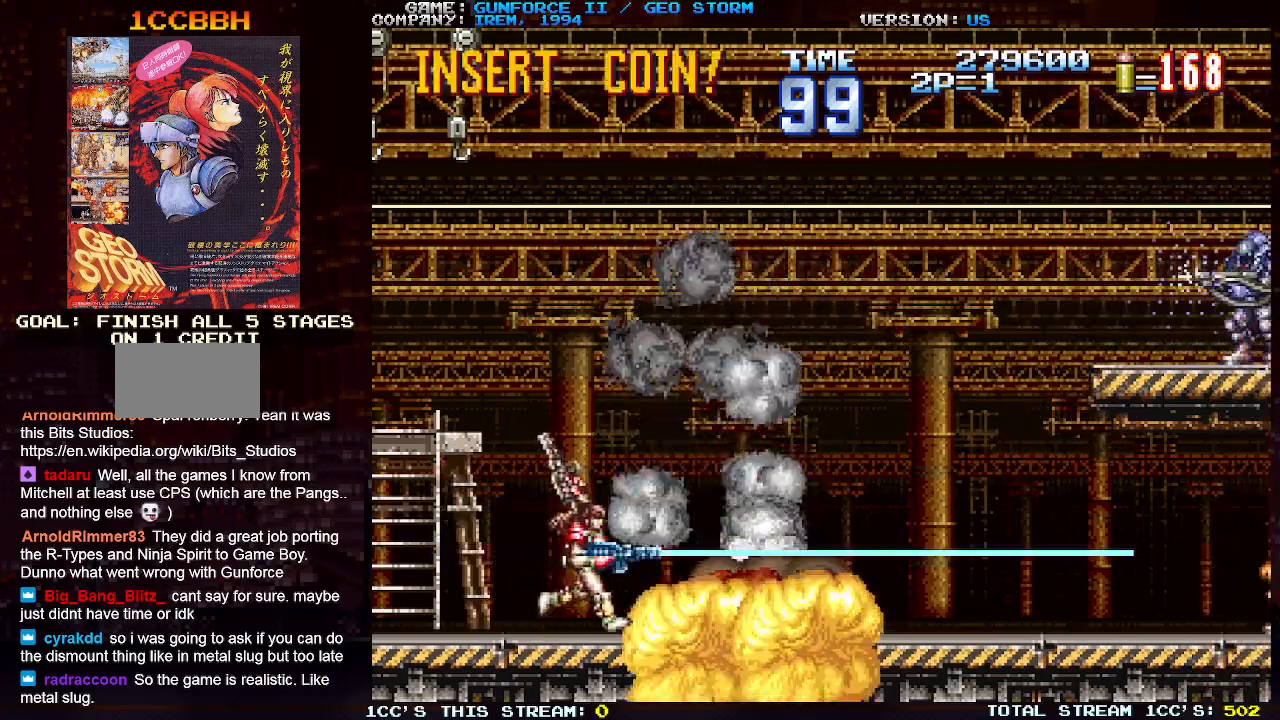
{"buttons": ["SQUARE"], "left_stick": "right", "events": [[267, "left_stick", "up-right"], [467, "left_stick", "right"]]}
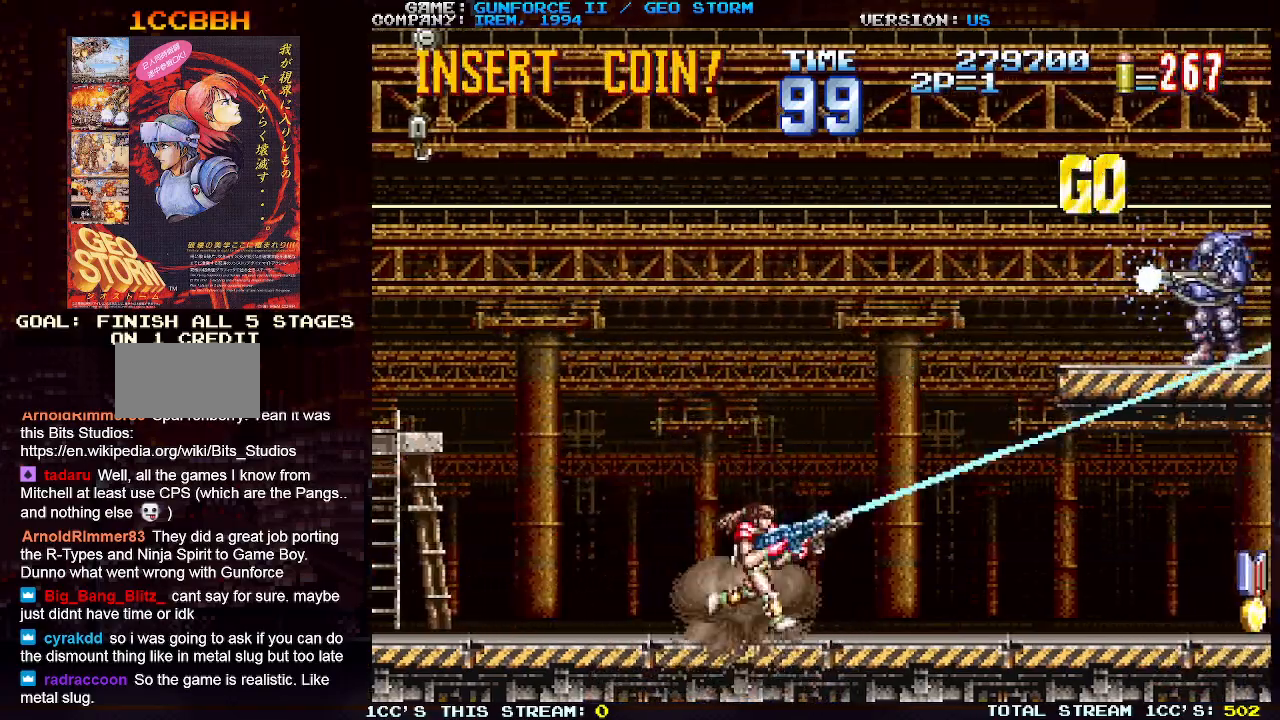
{"buttons": ["SQUARE"], "left_stick": "right", "events": [[83, "left_stick", "up-right"], [467, "left_stick", "right"]]}
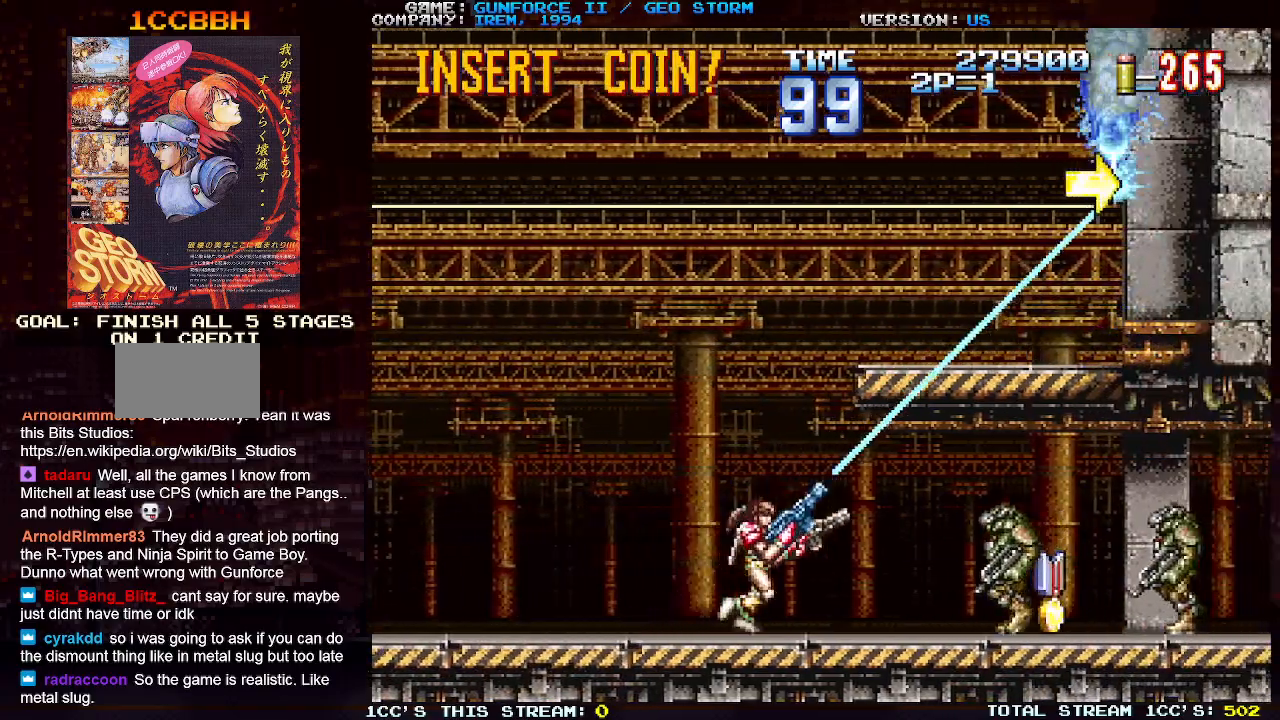
{"buttons": [], "left_stick": "right", "events": [[100, "left_stick", "center"], [433, "left_stick", "right"], [500, "SQUARE", "up"]]}
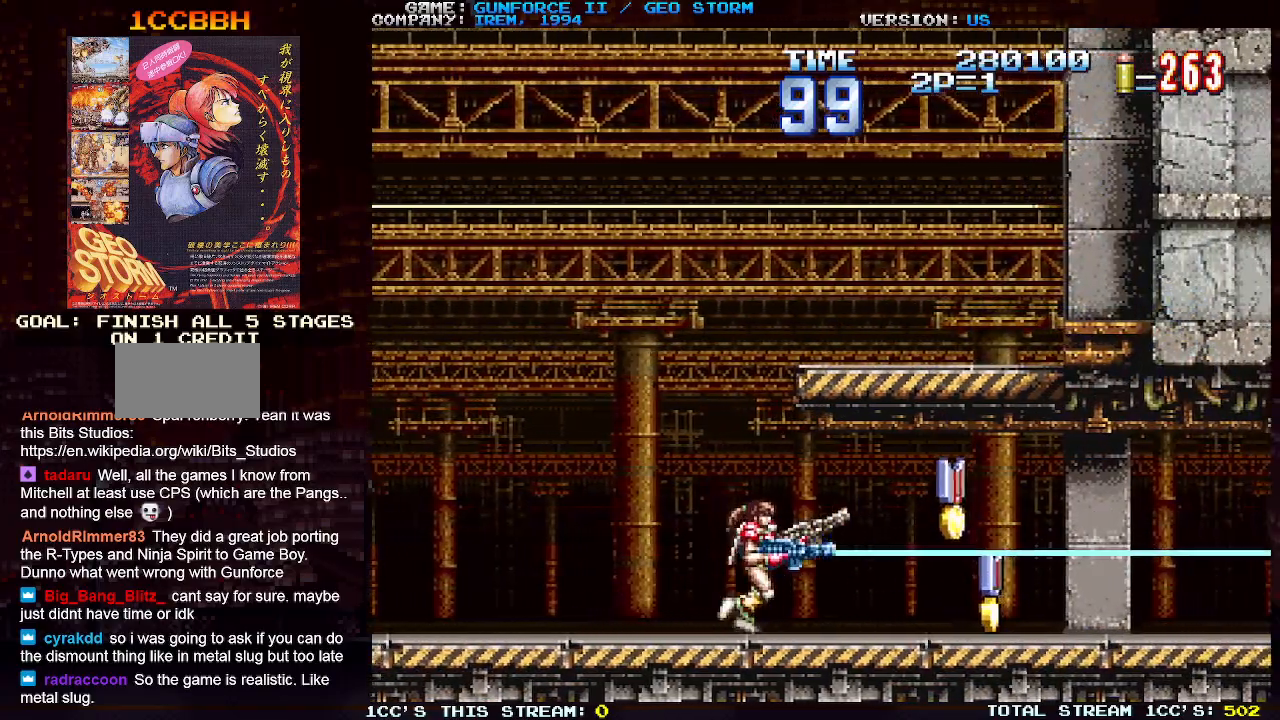
{"buttons": ["SQUARE"], "left_stick": "right", "events": [[183, "SQUARE", "down"]]}